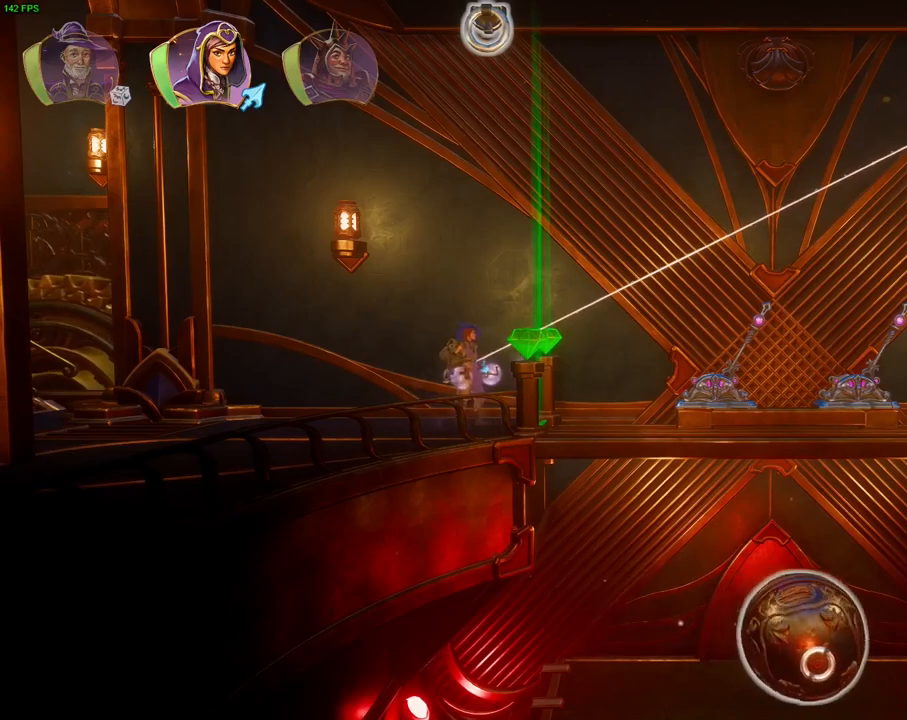
Gameplay with a controller (PlayStation layout); each line is a JSON object with the inputs held at the frame after it (dt_ms = milliseconds from this image to that frame). "events" lists button and stick changes between this image and that frame as [ms after this image, input, new state], when the widget could be followed in between. Not read: HOME TOUCHPAD.
{"dt_ms": 500, "buttons": ["L2"], "left_stick": "right", "right_stick": "center", "events": [[100, "right_stick", "center"], [200, "right_stick", "down"], [283, "L2", "up"], [283, "right_stick", "center"], [333, "left_stick", "right"], [417, "L2", "down"]]}
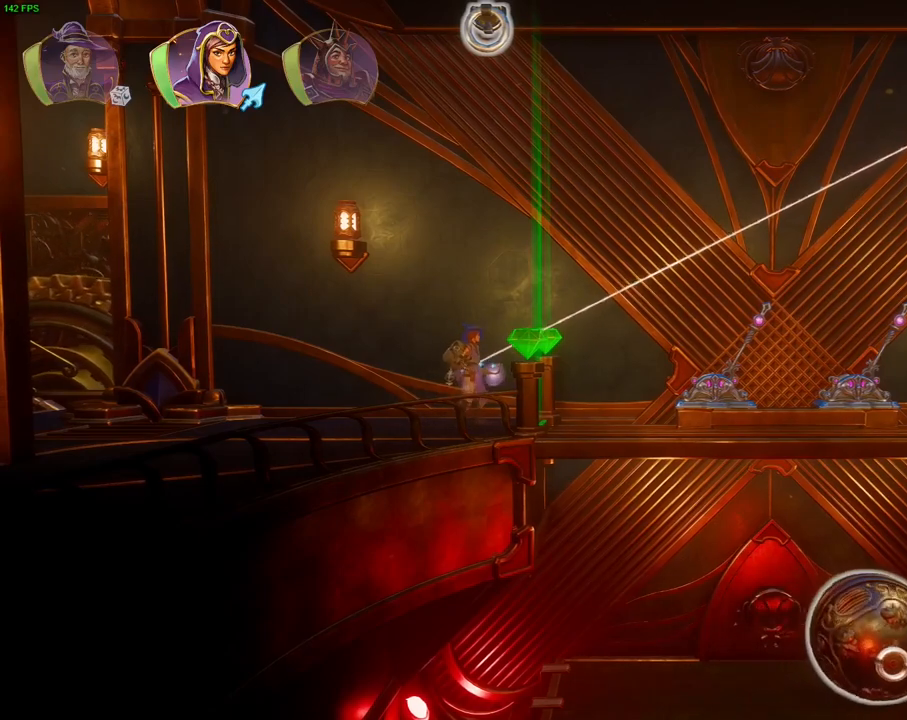
{"dt_ms": 500, "buttons": ["L2"], "left_stick": "center", "right_stick": "center", "events": [[33, "right_stick", "down-right"], [167, "left_stick", "center"], [217, "right_stick", "center"]]}
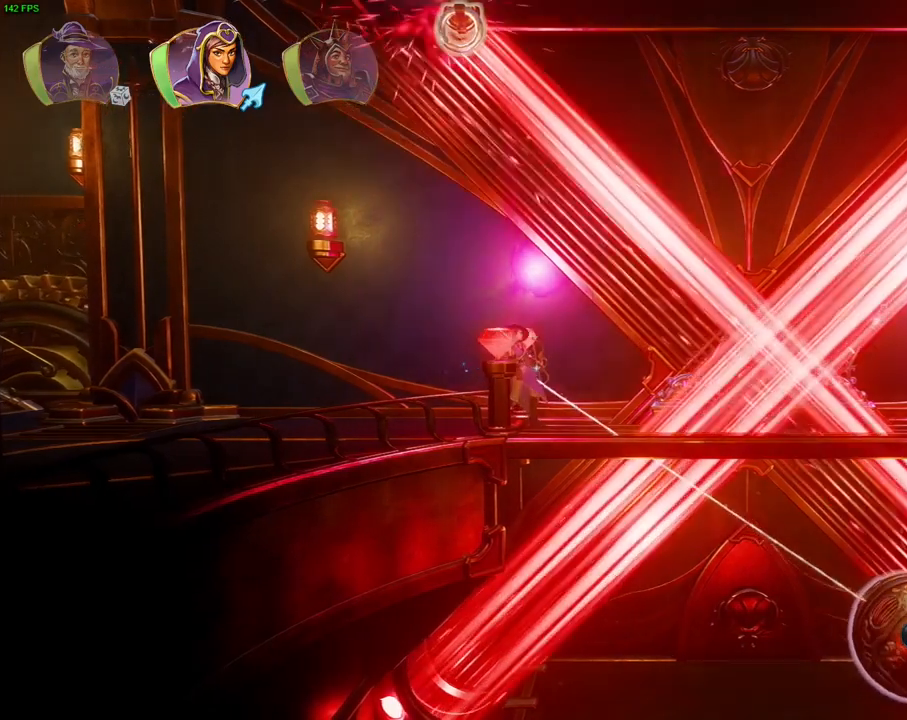
{"dt_ms": 1000, "buttons": [], "left_stick": "center", "right_stick": "center", "events": [[283, "SQUARE", "down"], [350, "SQUARE", "up"], [467, "left_stick", "left"], [800, "L2", "up"], [833, "left_stick", "center"]]}
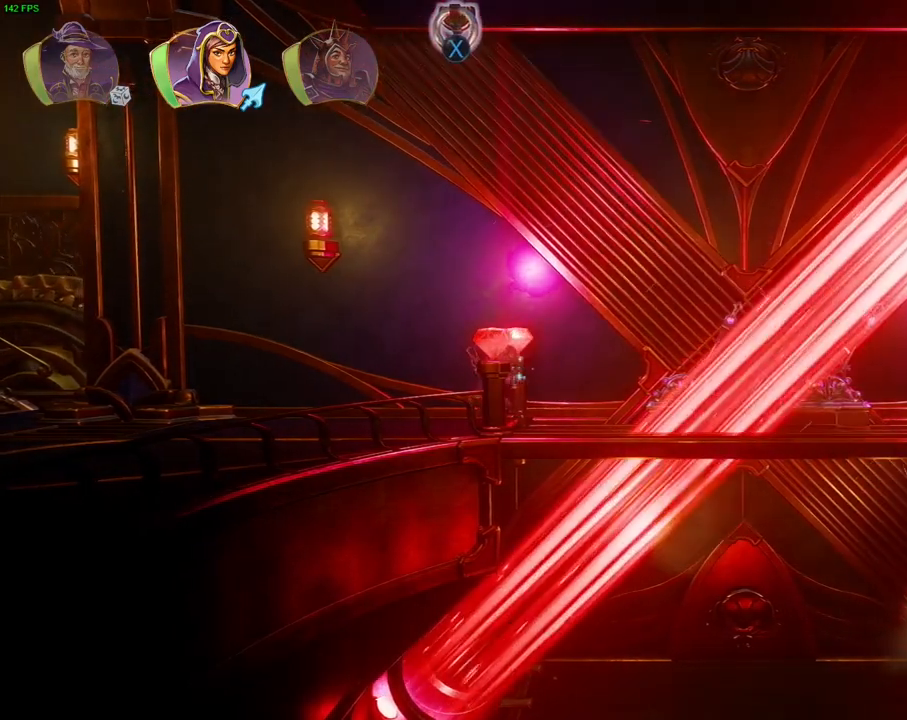
{"dt_ms": 1000, "buttons": ["R2"], "left_stick": "center", "right_stick": "left", "events": [[33, "L1", "down"], [150, "L1", "up"], [483, "left_stick", "left"], [517, "R2", "down"], [617, "right_stick", "left"], [717, "left_stick", "center"]]}
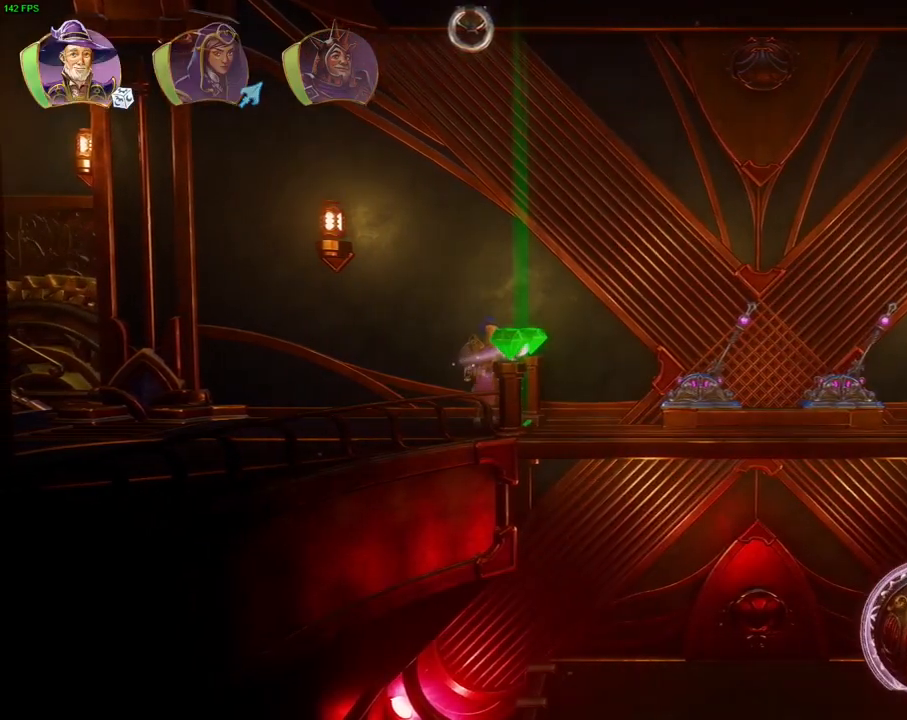
{"dt_ms": 500, "buttons": [], "left_stick": "center", "right_stick": "center", "events": [[33, "right_stick", "down-left"], [167, "right_stick", "center"], [217, "left_stick", "left"], [383, "R2", "up"], [383, "left_stick", "center"]]}
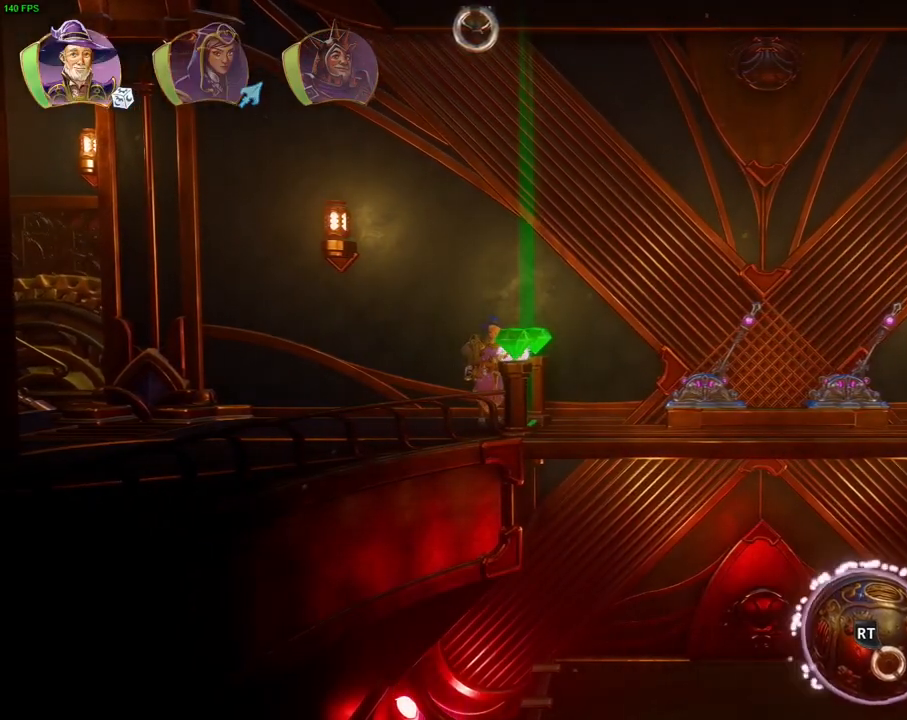
{"dt_ms": 500, "buttons": ["L2"], "left_stick": "center", "right_stick": "center", "events": [[283, "L2", "down"]]}
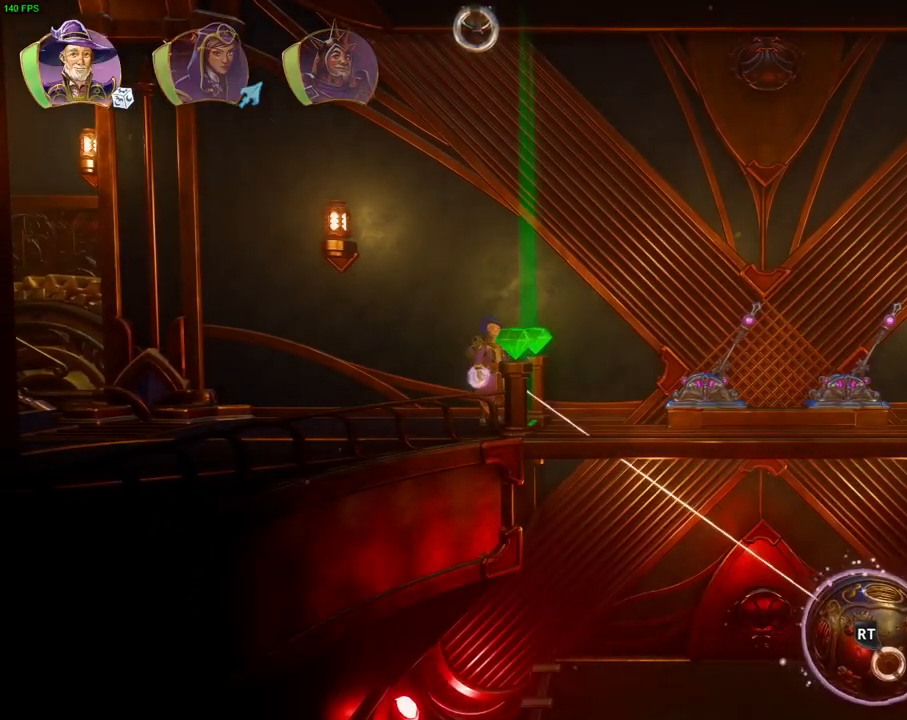
{"dt_ms": 500, "buttons": ["L2"], "left_stick": "center", "right_stick": "center", "events": [[50, "L2", "up"], [50, "R1", "down"], [150, "R1", "up"], [450, "L2", "down"]]}
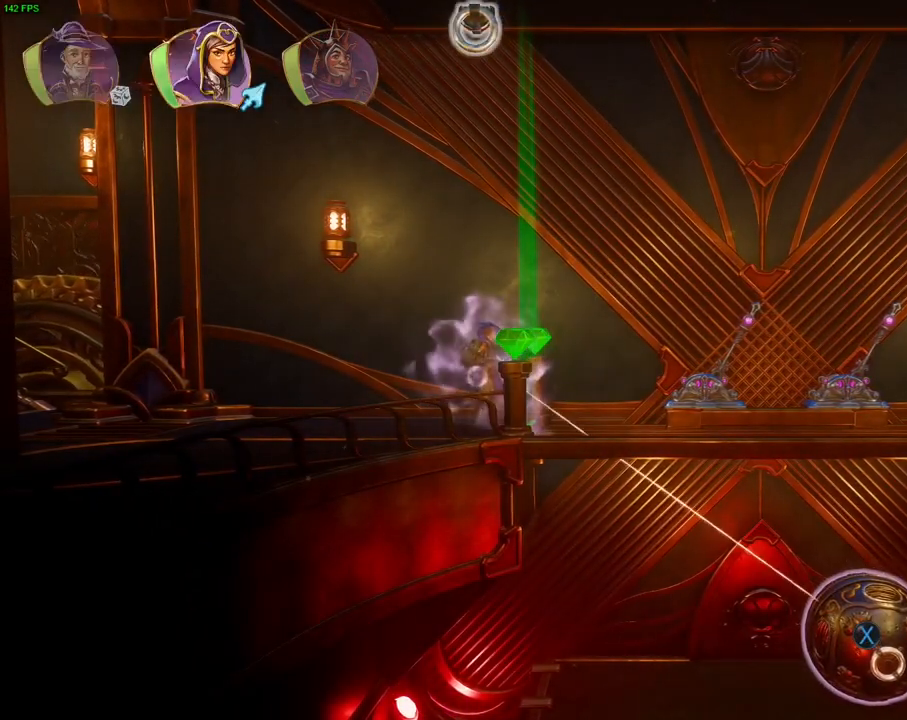
{"dt_ms": 500, "buttons": ["L2"], "left_stick": "center", "right_stick": "center", "events": [[100, "right_stick", "right"], [233, "right_stick", "center"], [417, "SQUARE", "down"], [483, "SQUARE", "up"]]}
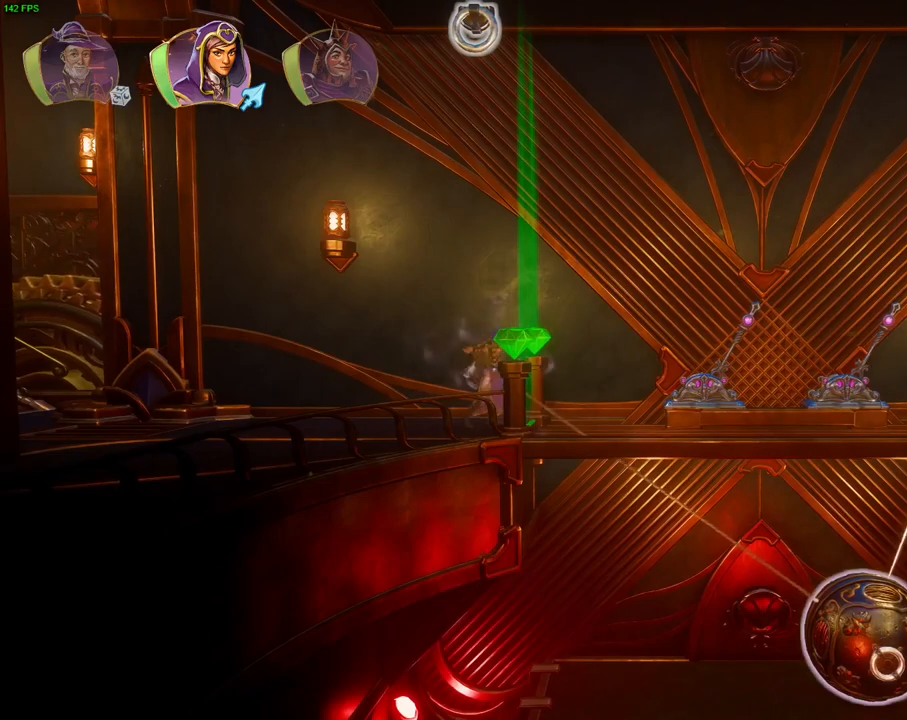
{"dt_ms": 1000, "buttons": [], "left_stick": "center", "right_stick": "center", "events": [[133, "TRIANGLE", "down"], [500, "L2", "up"], [617, "TRIANGLE", "up"]]}
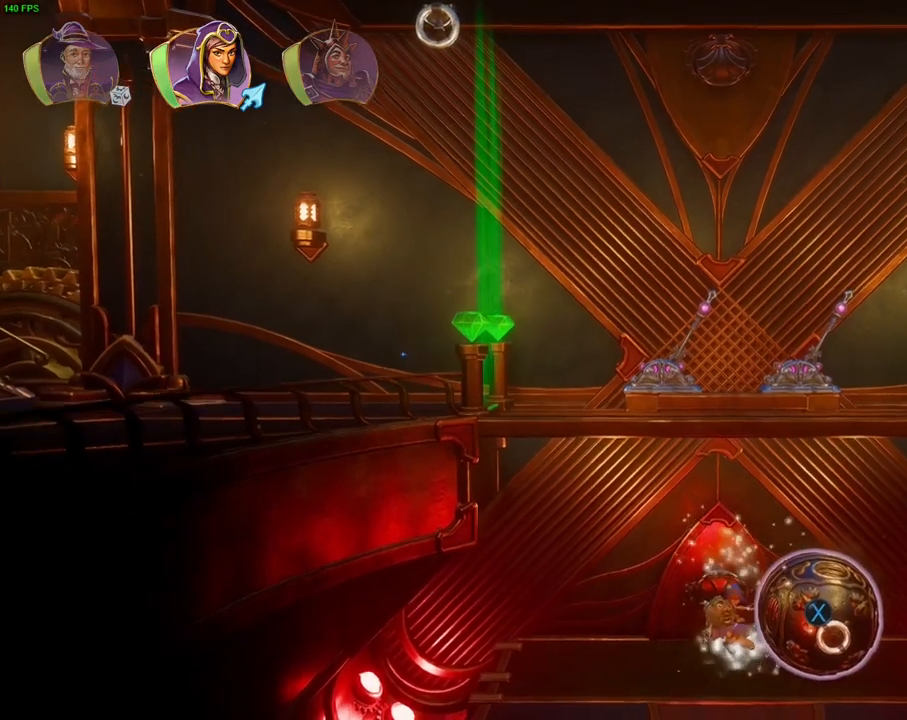
{"dt_ms": 500, "buttons": [], "left_stick": "center", "right_stick": "center", "events": [[17, "L1", "down"], [100, "L1", "up"]]}
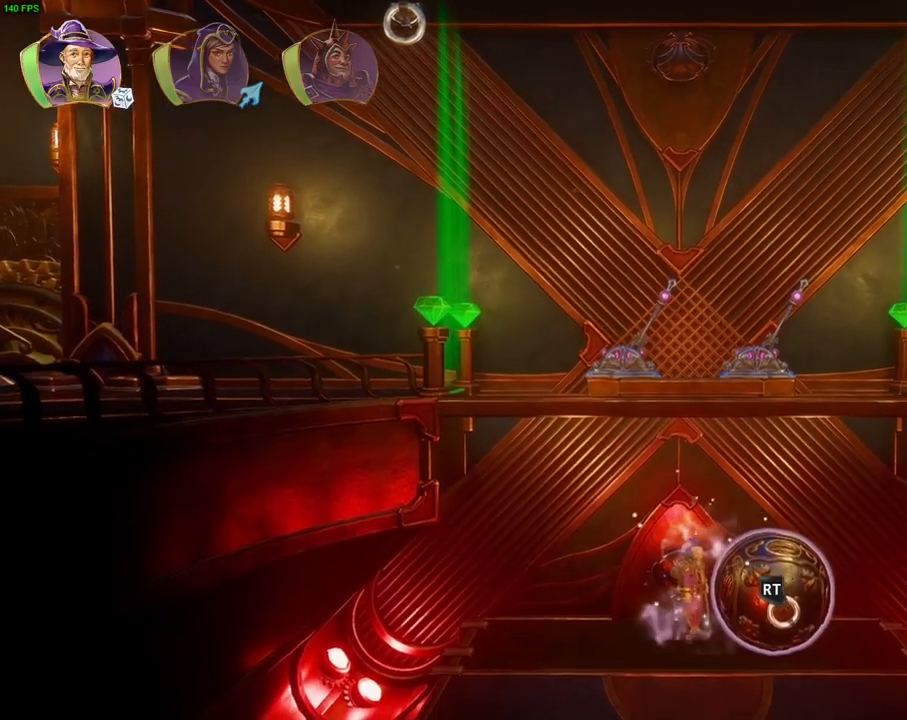
{"dt_ms": 500, "buttons": ["TRIANGLE"], "left_stick": "right", "right_stick": "center", "events": [[133, "R1", "down"], [233, "R1", "up"], [300, "R1", "down"], [417, "R1", "up"], [417, "left_stick", "right"], [500, "TRIANGLE", "down"]]}
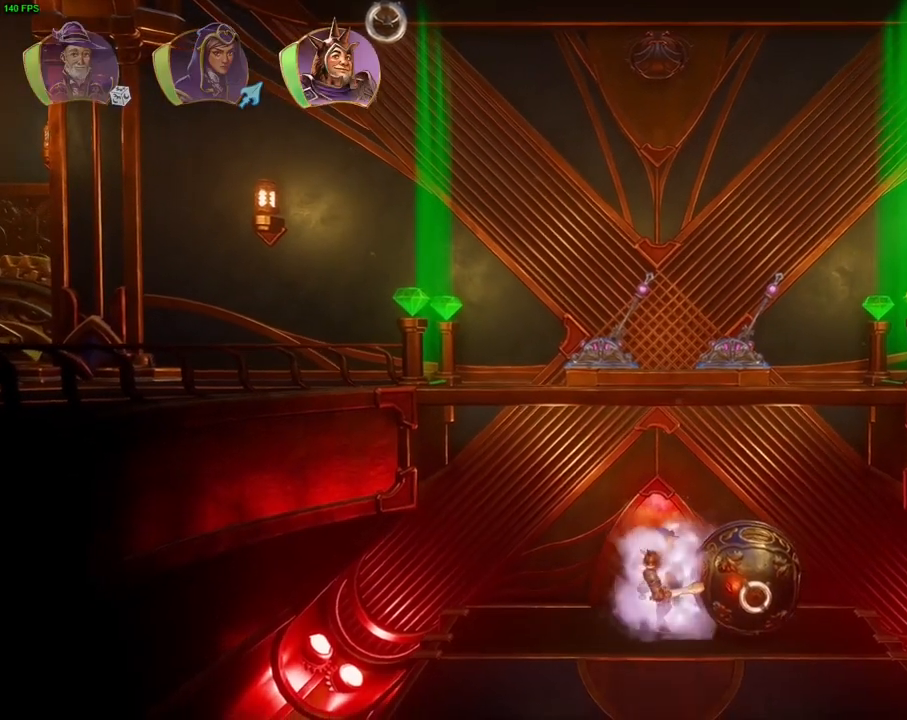
{"dt_ms": 1000, "buttons": ["SQUARE"], "left_stick": "center", "right_stick": "center", "events": [[83, "TRIANGLE", "up"], [300, "left_stick", "center"], [483, "left_stick", "left"], [567, "L1", "down"], [667, "L1", "up"], [783, "L1", "down"], [817, "left_stick", "center"], [867, "L1", "up"], [967, "SQUARE", "down"]]}
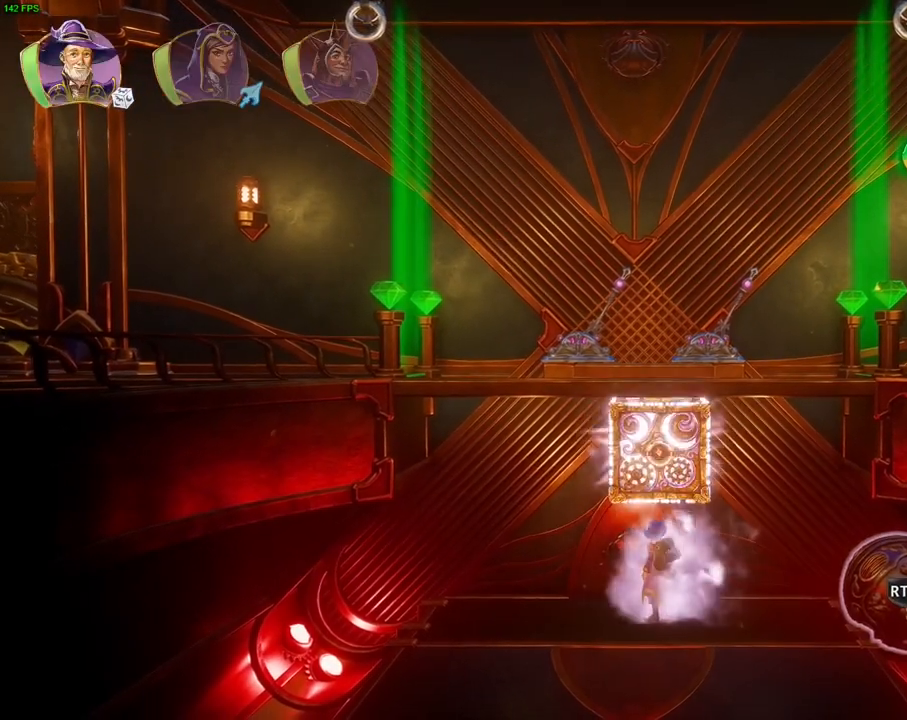
{"dt_ms": 500, "buttons": ["R2"], "left_stick": "center", "right_stick": "left", "events": [[33, "SQUARE", "up"], [217, "SQUARE", "down"], [317, "SQUARE", "up"], [417, "R2", "down"], [433, "right_stick", "left"]]}
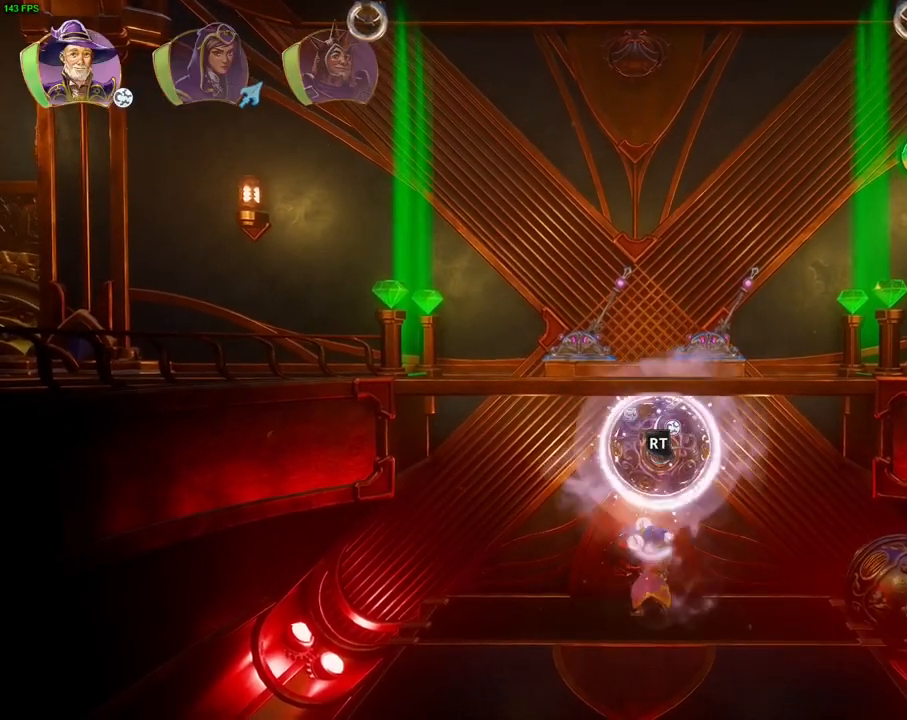
{"dt_ms": 500, "buttons": ["R2"], "left_stick": "center", "right_stick": "down-left", "events": [[433, "right_stick", "down-left"]]}
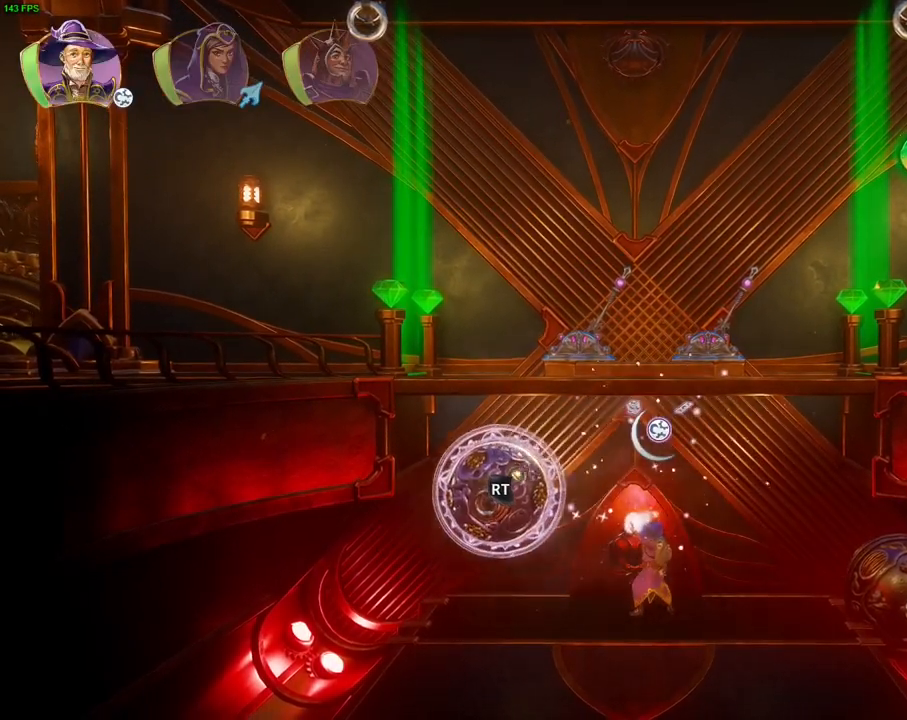
{"dt_ms": 500, "buttons": [], "left_stick": "center", "right_stick": "center", "events": [[83, "R2", "up"], [167, "right_stick", "center"], [417, "SQUARE", "down"], [500, "SQUARE", "up"]]}
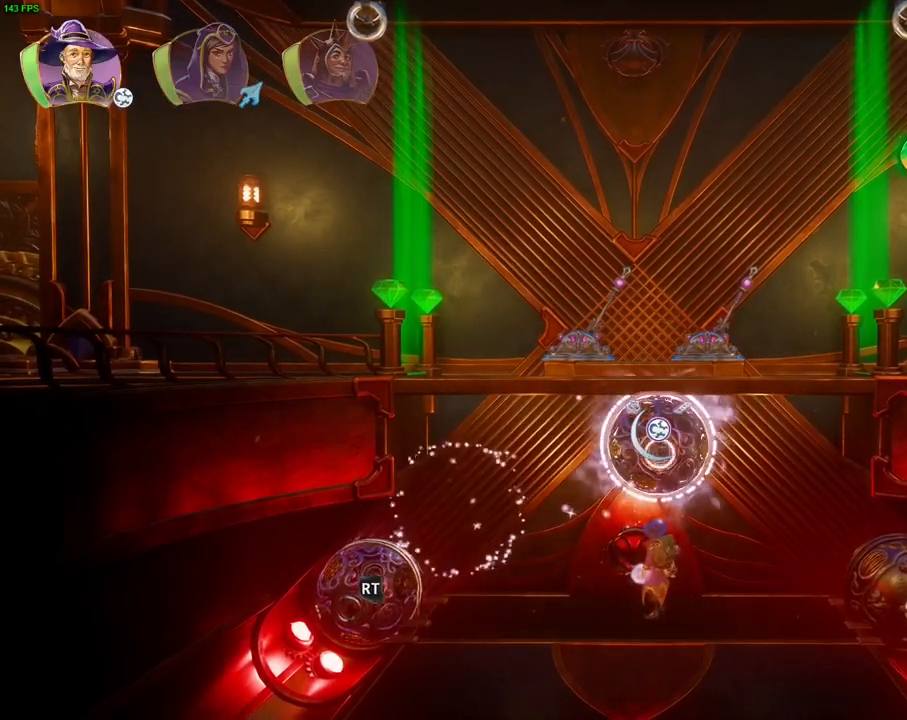
{"dt_ms": 500, "buttons": ["R2"], "left_stick": "center", "right_stick": "center", "events": [[217, "SQUARE", "down"], [300, "R2", "down"], [317, "SQUARE", "up"]]}
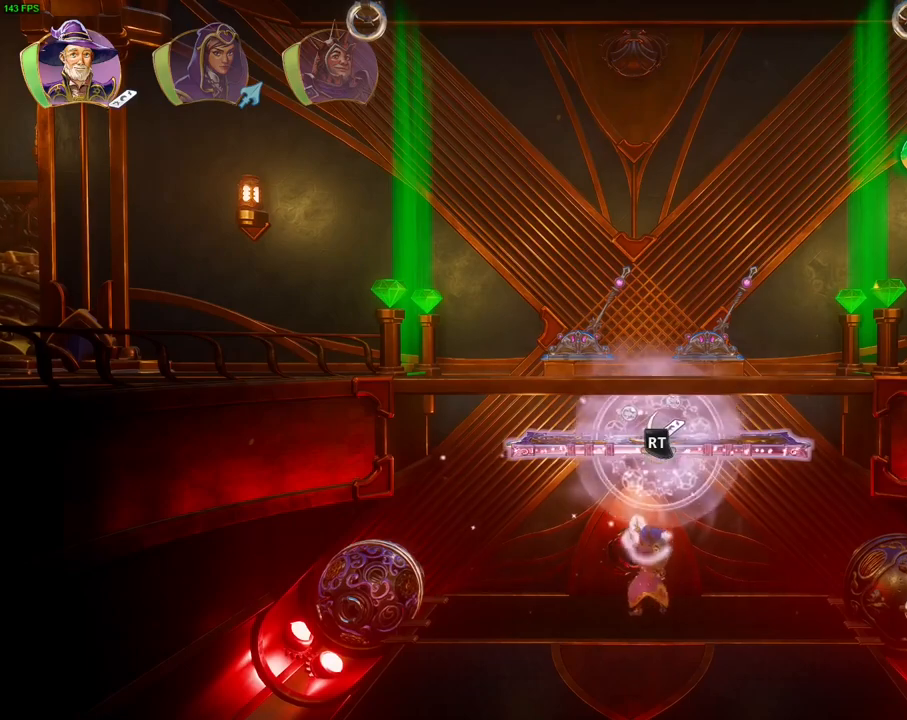
{"dt_ms": 500, "buttons": [], "left_stick": "center", "right_stick": "center", "events": [[50, "right_stick", "up"], [167, "right_stick", "center"], [217, "DPAD_UP", "down"], [367, "DPAD_UP", "up"], [433, "R2", "up"]]}
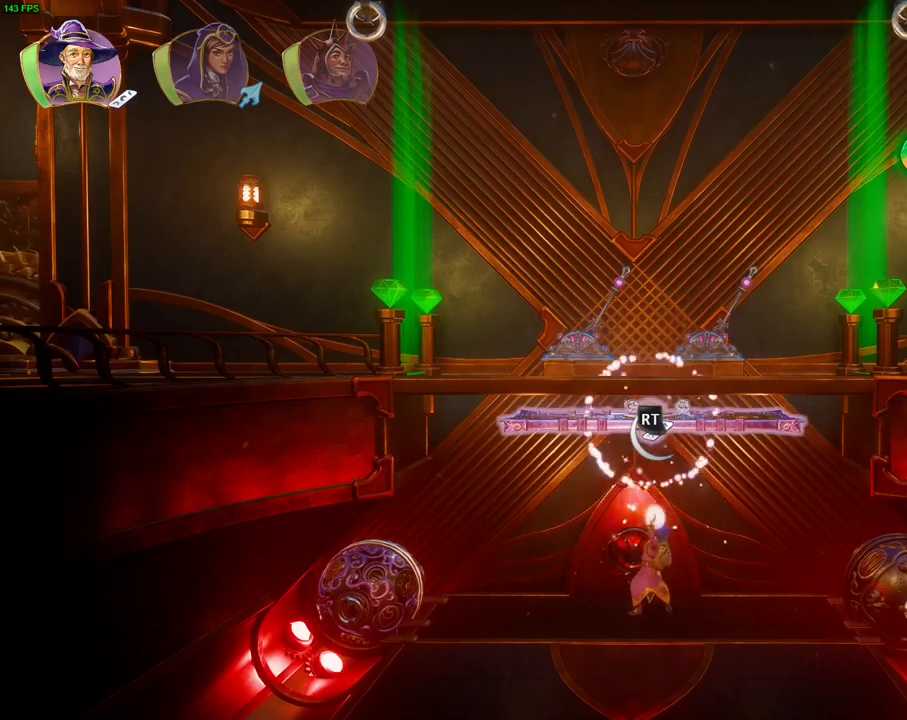
{"dt_ms": 500, "buttons": ["L1"], "left_stick": "left", "right_stick": "center", "events": [[367, "left_stick", "left"], [467, "L1", "down"]]}
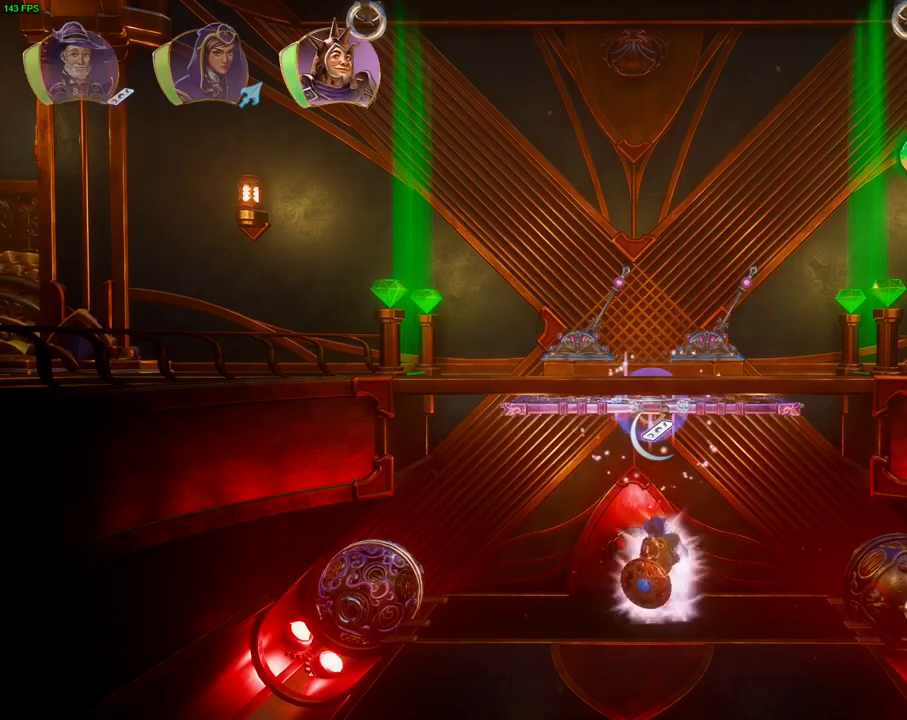
{"dt_ms": 500, "buttons": ["R1"], "left_stick": "left", "right_stick": "center", "events": [[17, "L1", "up"], [483, "R1", "down"]]}
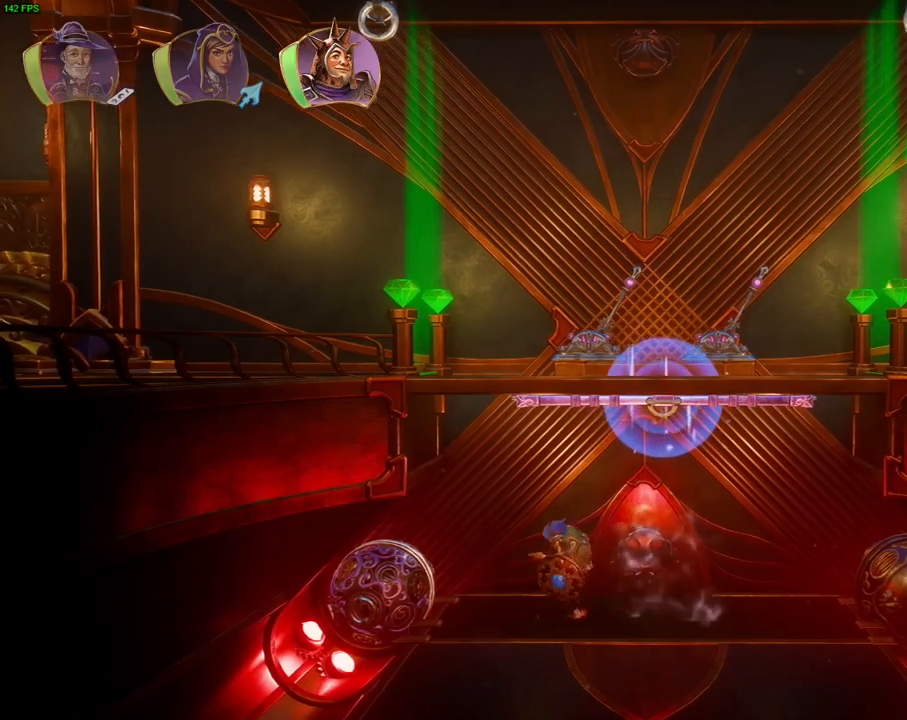
{"dt_ms": 500, "buttons": [], "left_stick": "left", "right_stick": "center", "events": [[67, "left_stick", "center"], [100, "R1", "up"], [300, "R1", "down"], [417, "R1", "up"], [433, "left_stick", "left"]]}
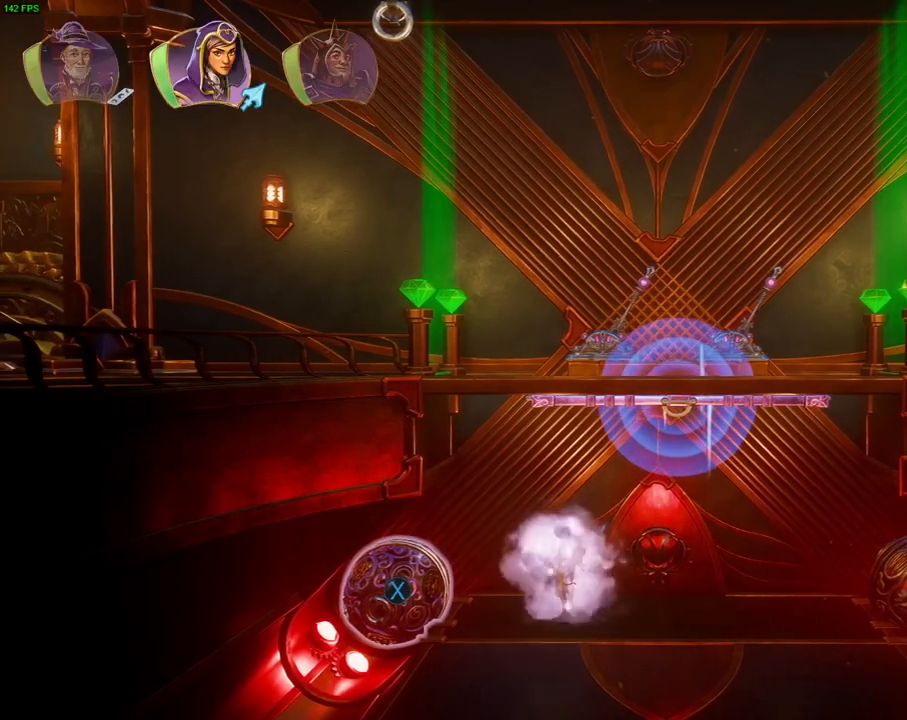
{"dt_ms": 500, "buttons": ["L2"], "left_stick": "center", "right_stick": "up", "events": [[367, "L2", "down"], [383, "right_stick", "up"], [417, "left_stick", "center"]]}
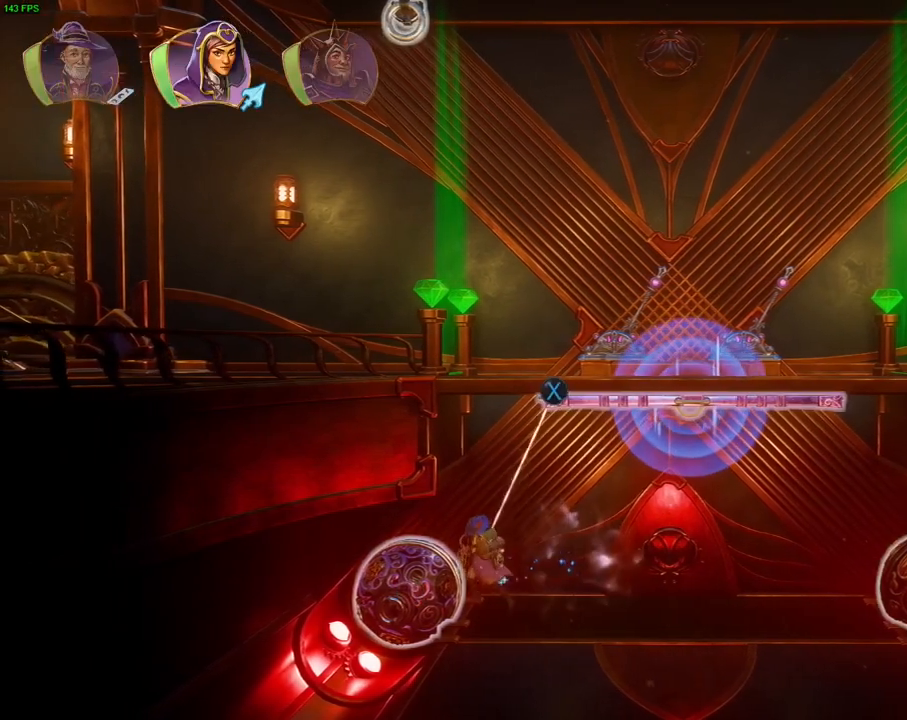
{"dt_ms": 500, "buttons": ["L2"], "left_stick": "center", "right_stick": "center", "events": [[83, "right_stick", "center"], [300, "right_stick", "left"], [433, "right_stick", "center"]]}
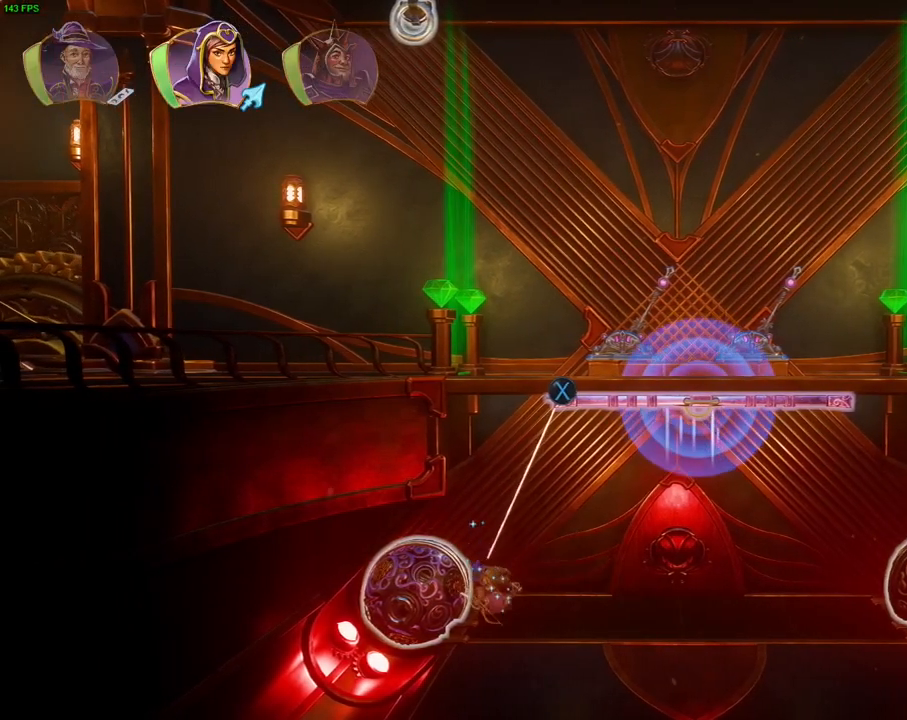
{"dt_ms": 1000, "buttons": ["L2"], "left_stick": "center", "right_stick": "center", "events": [[100, "right_stick", "left"], [267, "right_stick", "center"], [333, "left_stick", "up"], [433, "CROSS", "down"], [533, "left_stick", "up-left"], [633, "CROSS", "up"], [767, "right_stick", "up"], [783, "left_stick", "center"], [867, "right_stick", "up-left"], [967, "right_stick", "center"]]}
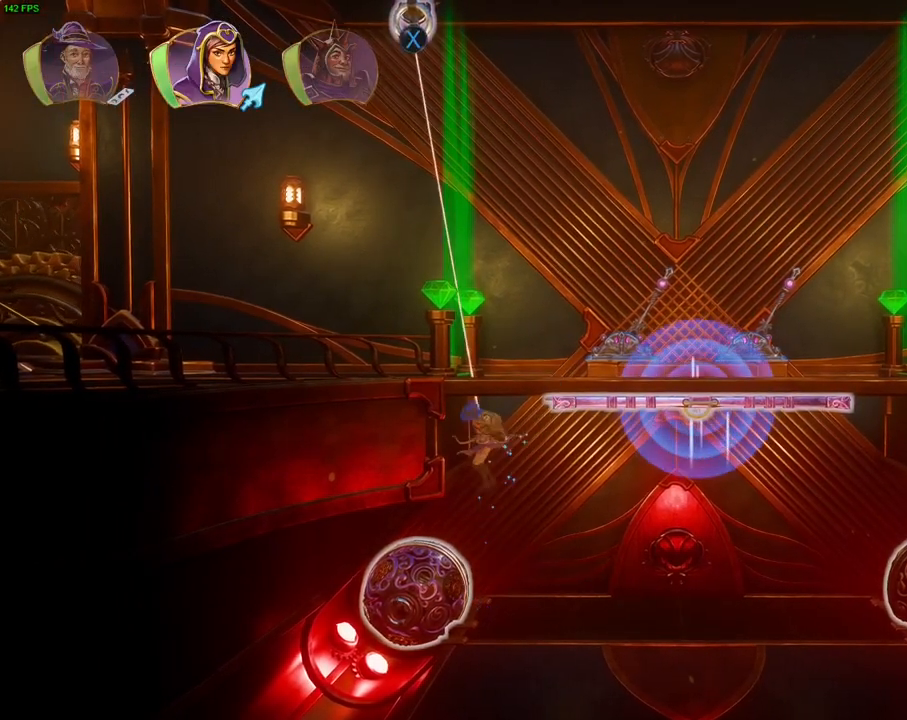
{"dt_ms": 500, "buttons": ["L2"], "left_stick": "center", "right_stick": "center", "events": [[133, "SQUARE", "down"], [250, "SQUARE", "up"]]}
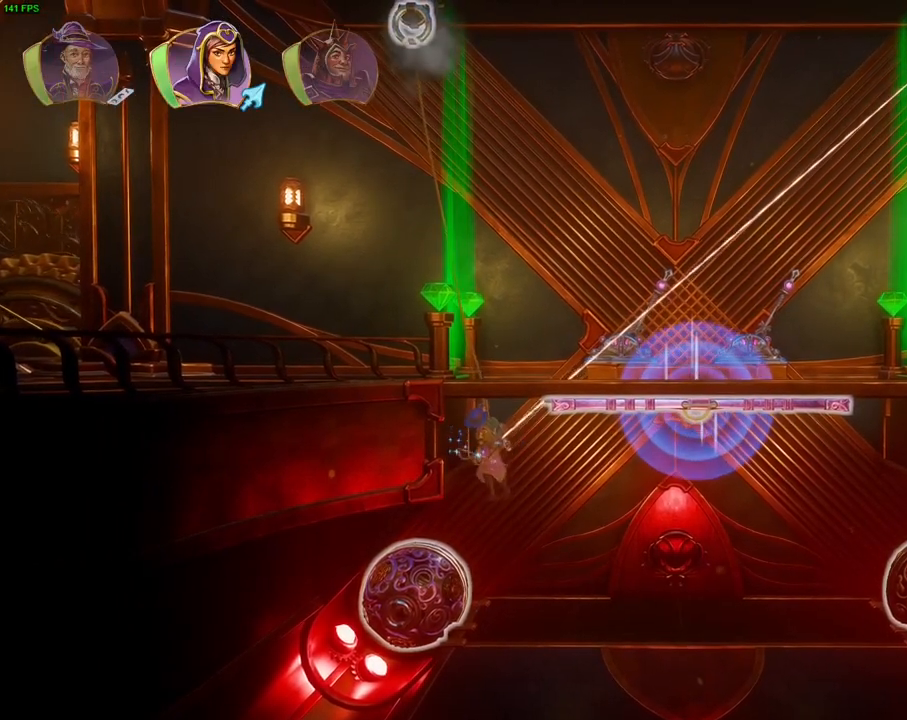
{"dt_ms": 500, "buttons": ["TRIANGLE"], "left_stick": "center", "right_stick": "center", "events": [[117, "TRIANGLE", "down"], [450, "L2", "up"]]}
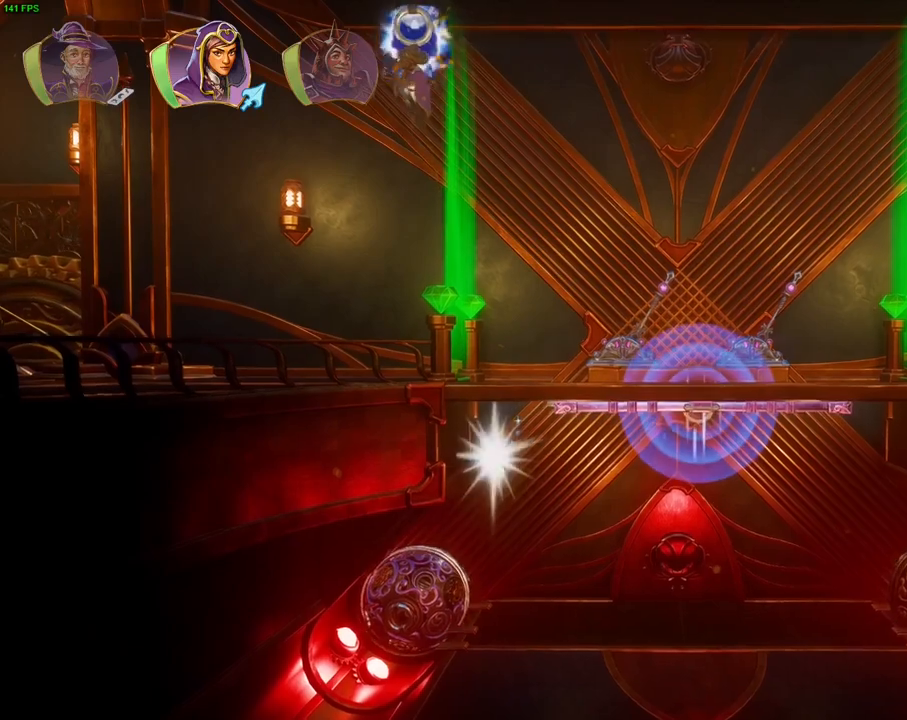
{"dt_ms": 1000, "buttons": ["L2"], "left_stick": "center", "right_stick": "center", "events": [[83, "TRIANGLE", "up"], [250, "L2", "down"], [350, "L1", "down"], [550, "L1", "up"]]}
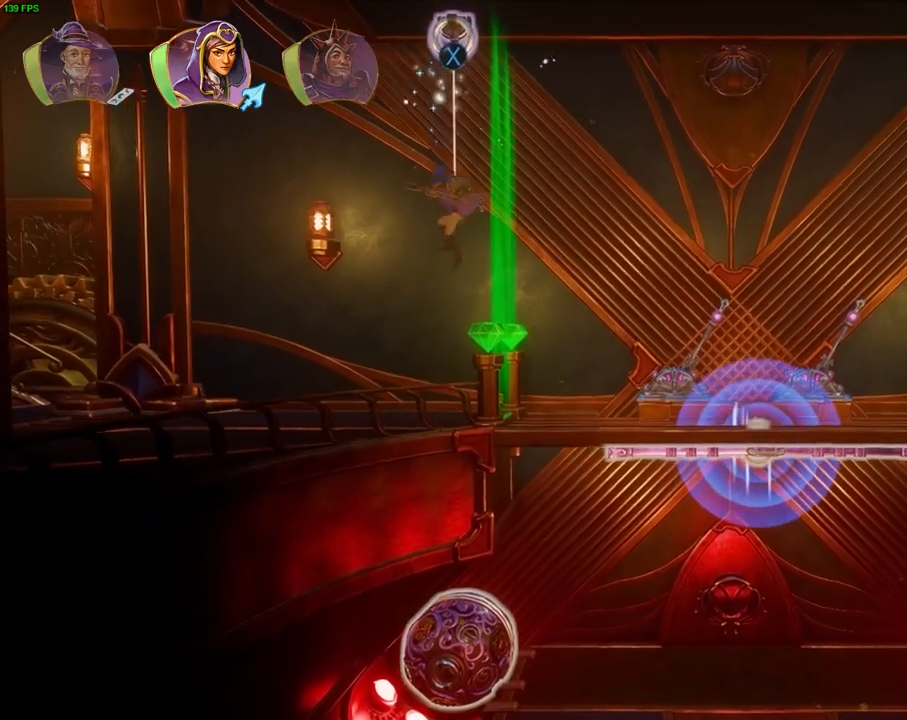
{"dt_ms": 500, "buttons": ["L2"], "left_stick": "center", "right_stick": "center", "events": [[117, "SQUARE", "down"], [183, "SQUARE", "up"], [350, "right_stick", "right"], [500, "right_stick", "center"]]}
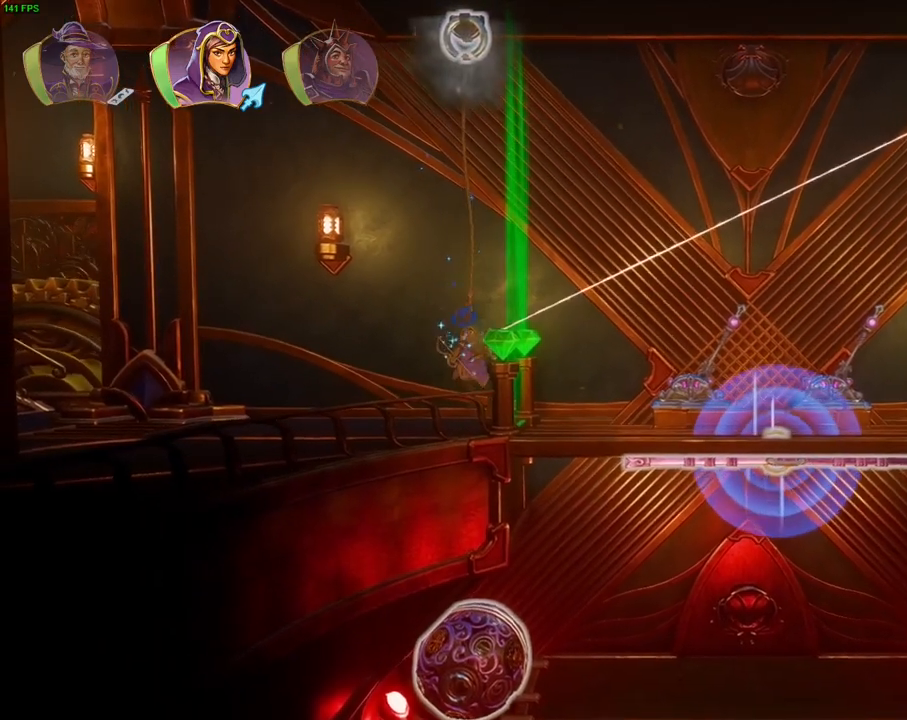
{"dt_ms": 500, "buttons": ["L2"], "left_stick": "right", "right_stick": "down-right", "events": [[167, "right_stick", "right"], [333, "right_stick", "center"], [417, "left_stick", "right"], [483, "right_stick", "down-right"]]}